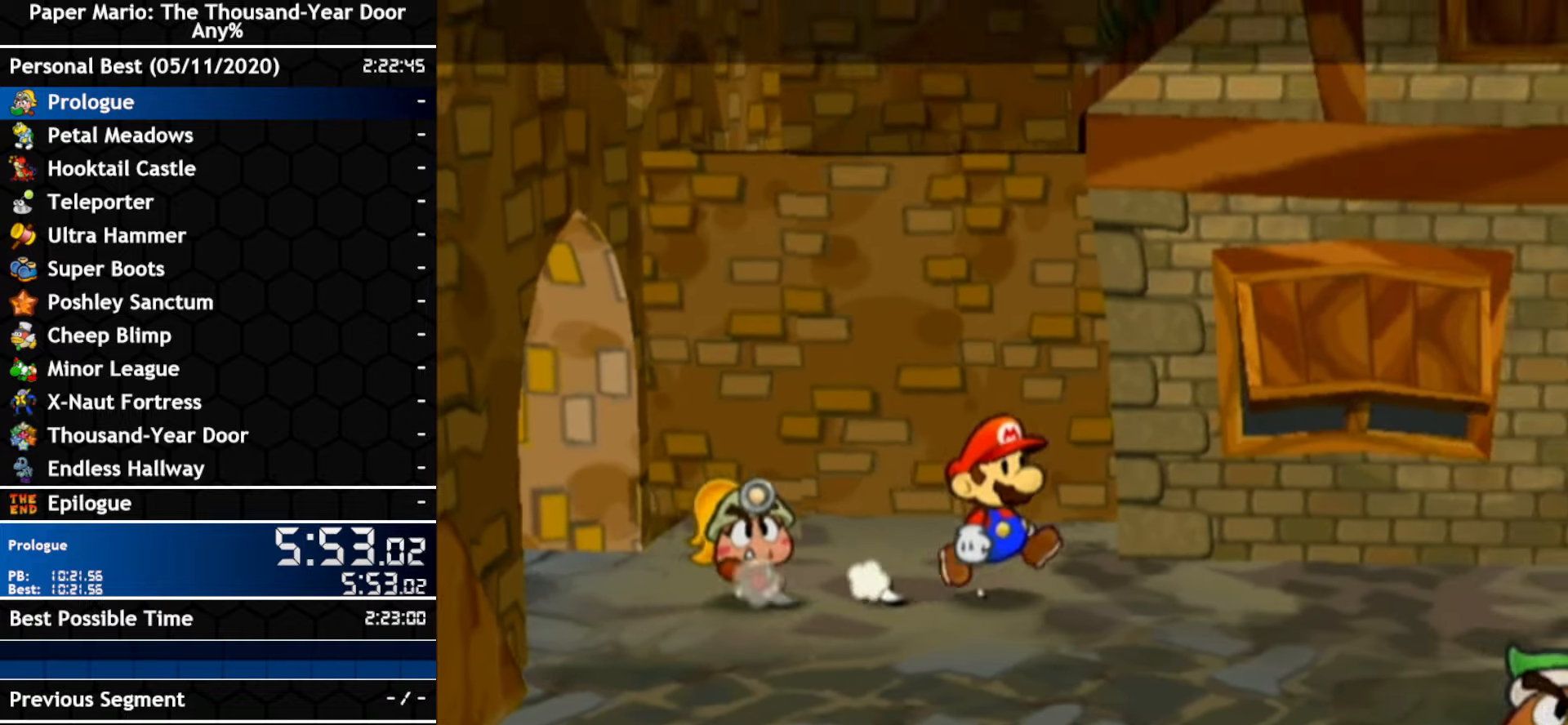
Gameplay with a controller (Nintendo layout); each line is a JSON object with the inputs held at the frame after it (dt_ms = milliseconds from this image to that frame). "events" lists button and stick changes between this image and that frame as [ms after this image, input, new state], when the widget could be followed in between. Not read: A B C_DOWN C_LEFT C_RIGHT C_UP DPAD_DOWN DPAD_LEFT DPAD_RIGHT DPAD_UP L1 L2 L3 R2 R3 SELECT START X Y Z other_buttons.
{"dt_ms": 500, "buttons": [], "left_stick": "right", "right_stick": "center", "events": [[67, "left_stick", "up-right"], [167, "left_stick", "right"]]}
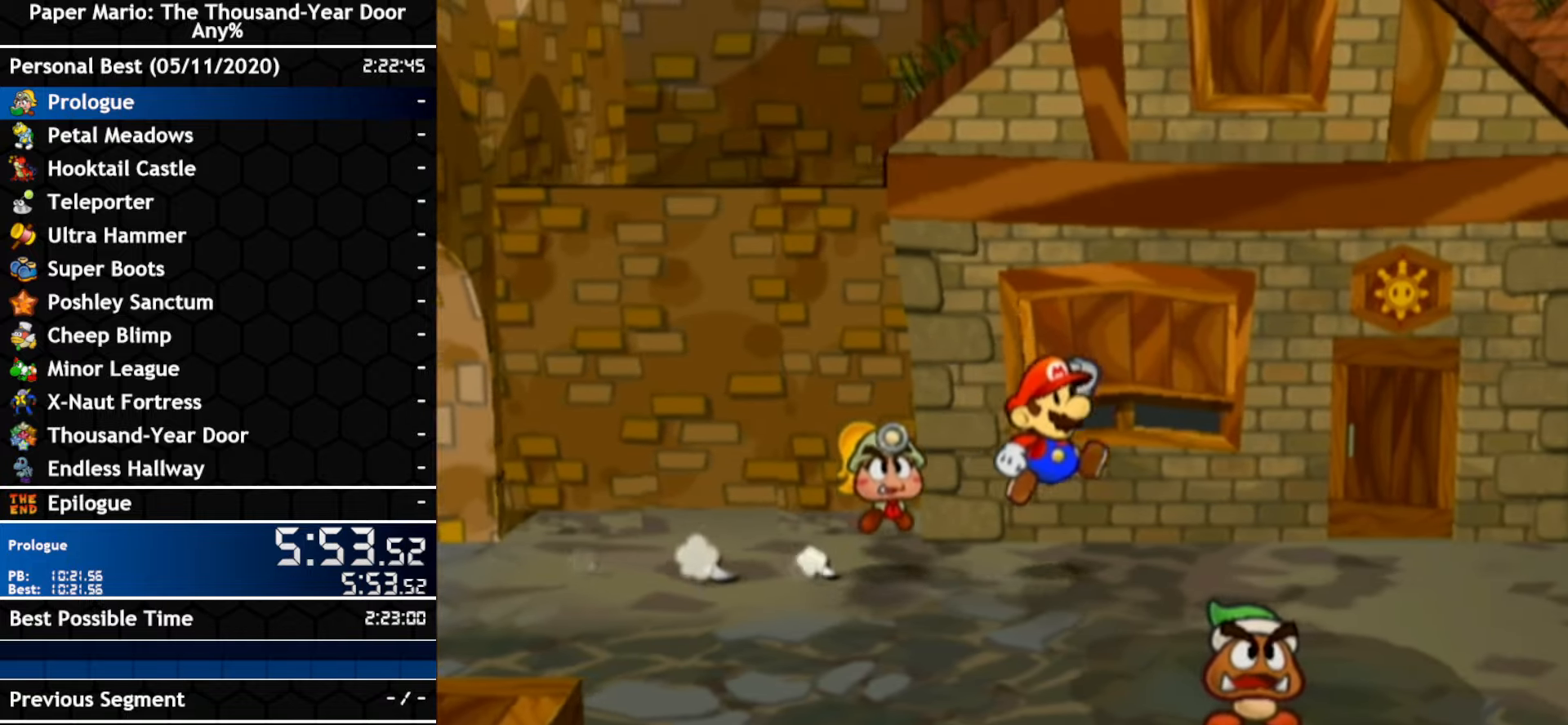
{"dt_ms": 500, "buttons": [], "left_stick": "right", "right_stick": "center", "events": []}
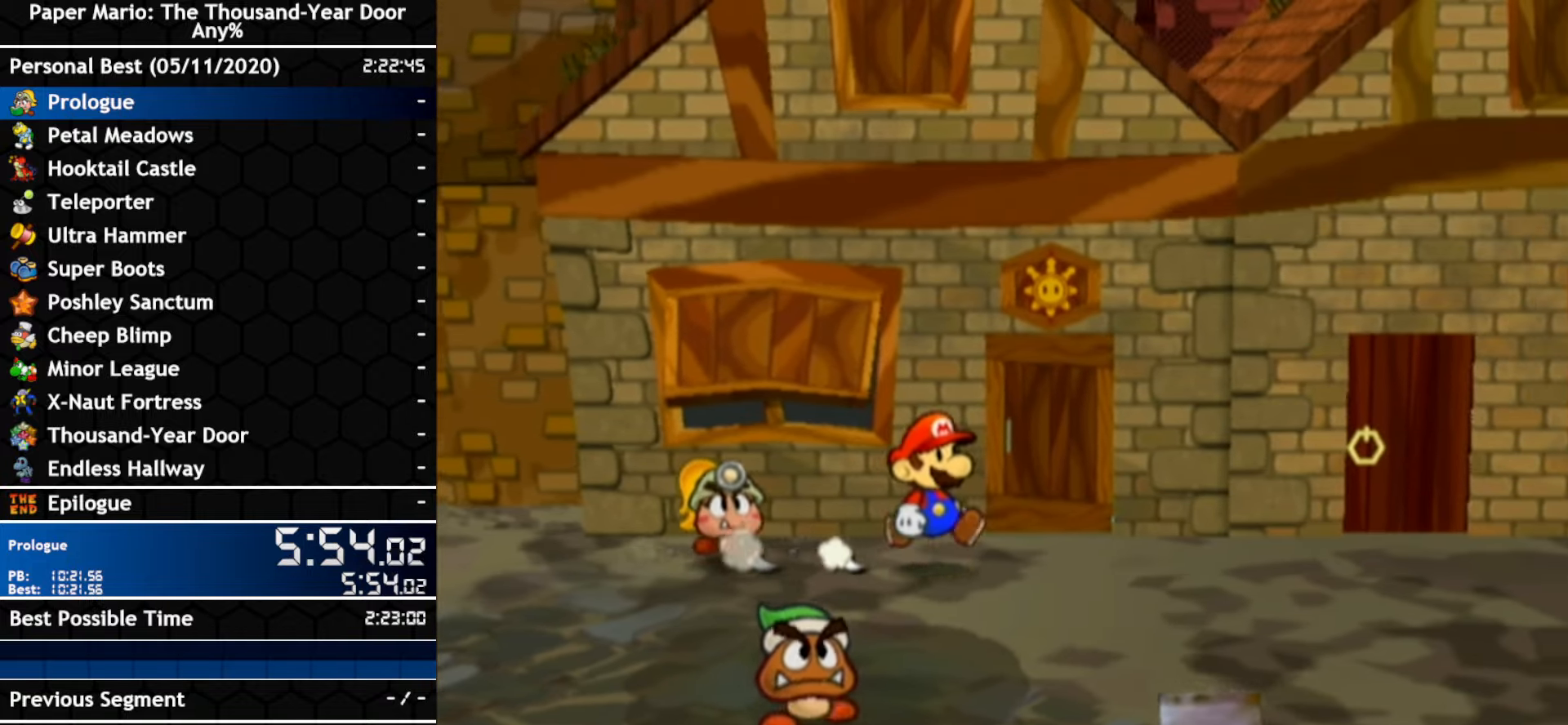
{"dt_ms": 500, "buttons": [], "left_stick": "up-right", "right_stick": "center", "events": [[17, "left_stick", "up-right"], [117, "left_stick", "right"], [417, "left_stick", "up-right"]]}
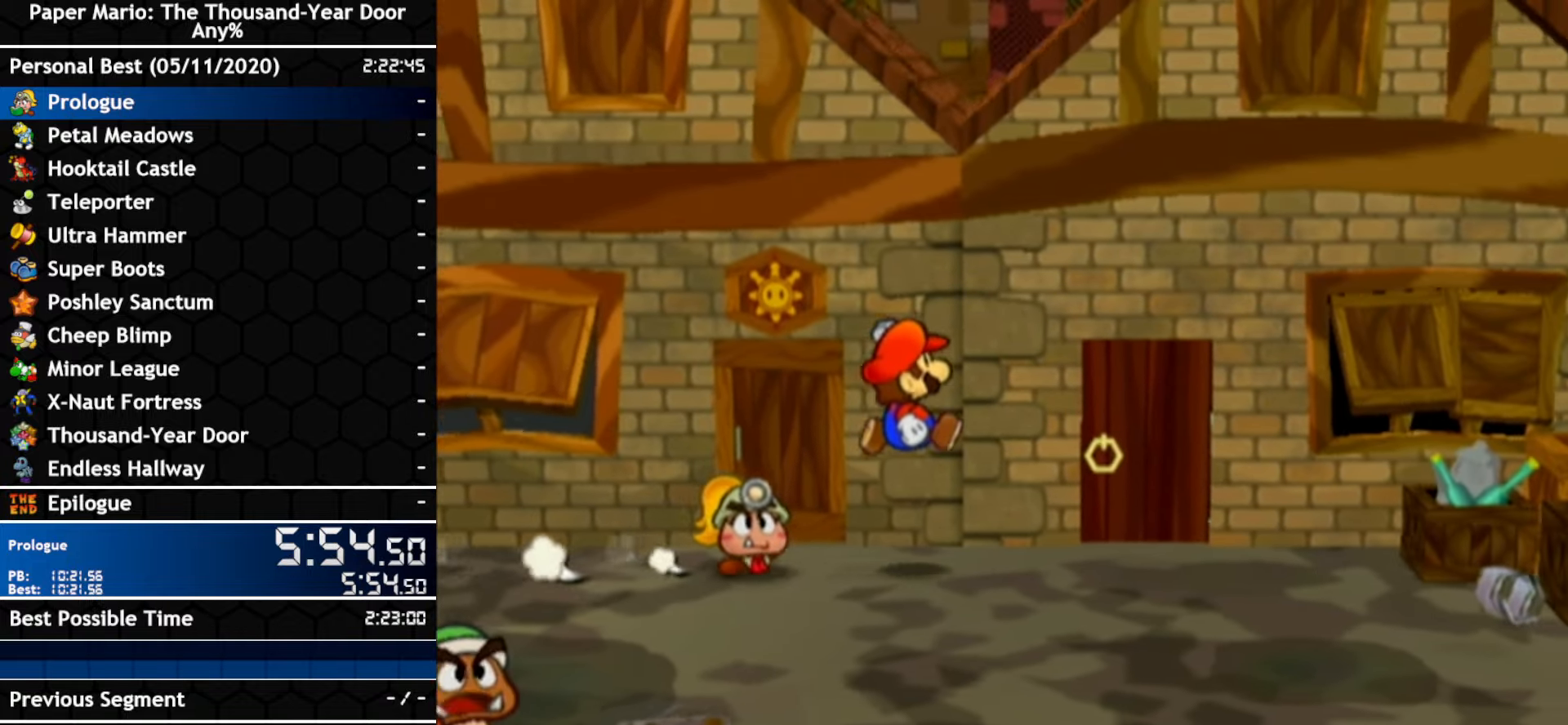
{"dt_ms": 1000, "buttons": [], "left_stick": "center", "right_stick": "center"}